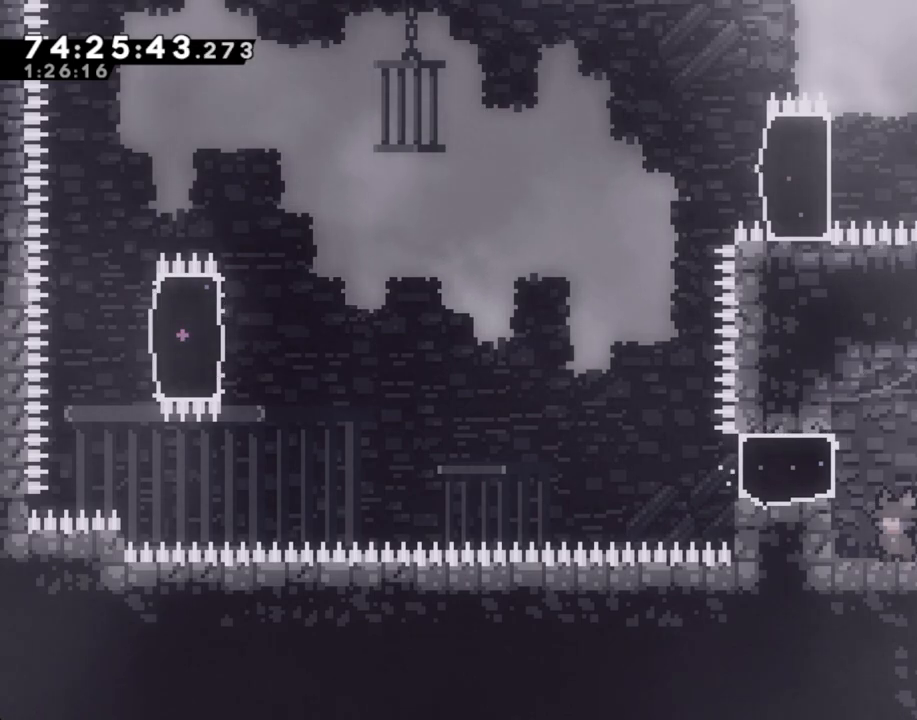
Gameplay with a controller (Nintendo layout); each line is a JSON object with the inputs held at the frame after it. "events" lists button and stick changes between this image and that frame as [ms after this image, input, new state], when the widget could be followed in between. Not read: L1 L3 R1 R3.
{"buttons": ["A"], "left_stick": "center", "right_stick": "center"}
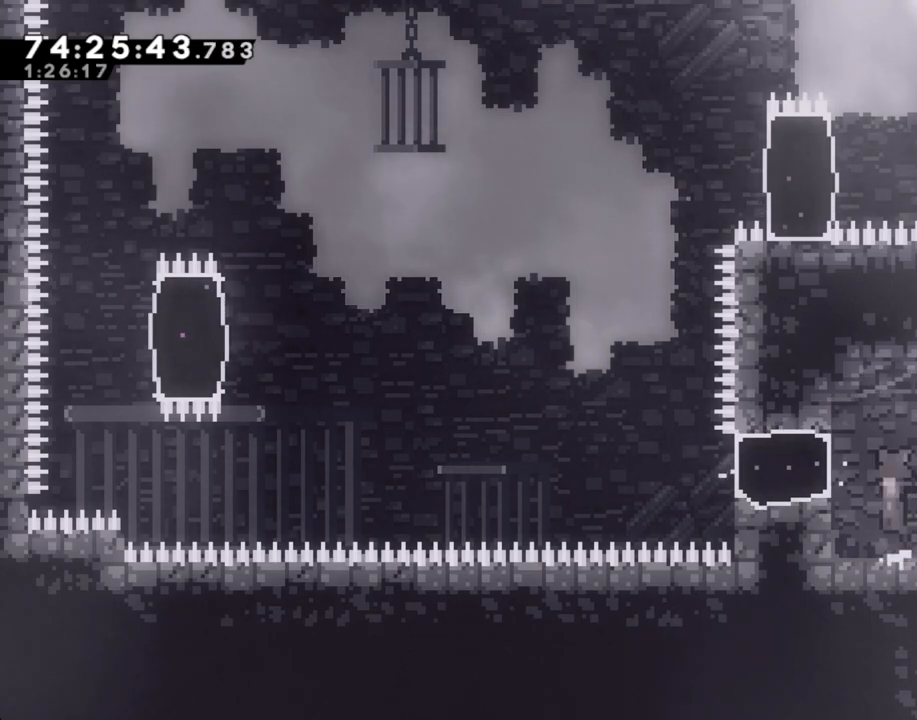
{"buttons": ["A"], "left_stick": "left", "right_stick": "center", "events": [[67, "left_stick", "left"], [117, "A", "up"], [201, "X", "down"], [318, "X", "up"], [419, "A", "down"]]}
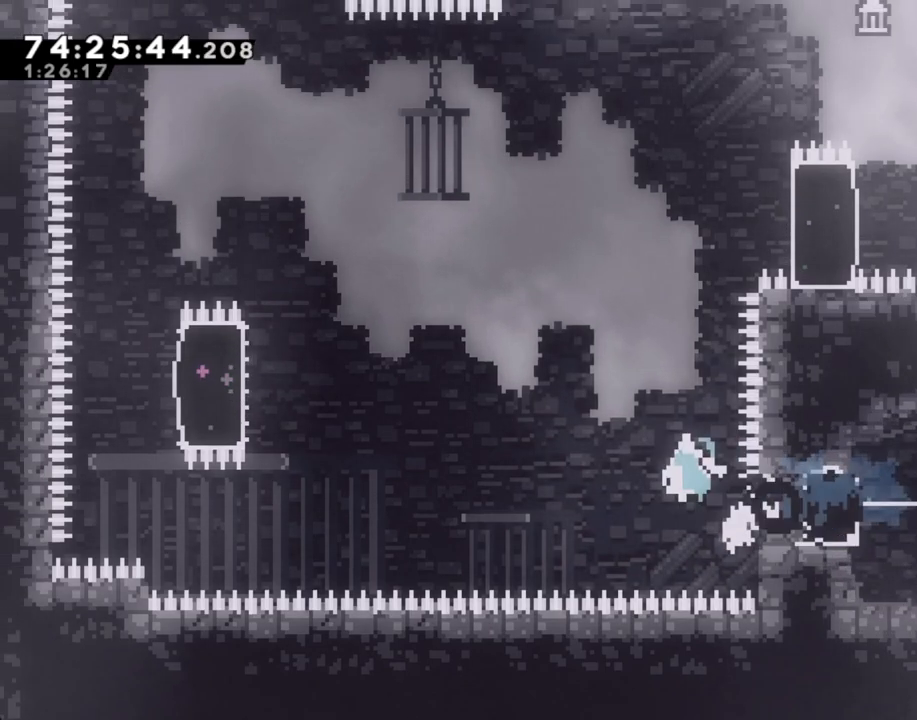
{"buttons": [], "left_stick": "up-left", "right_stick": "center", "events": [[453, "A", "up"], [453, "left_stick", "up-left"]]}
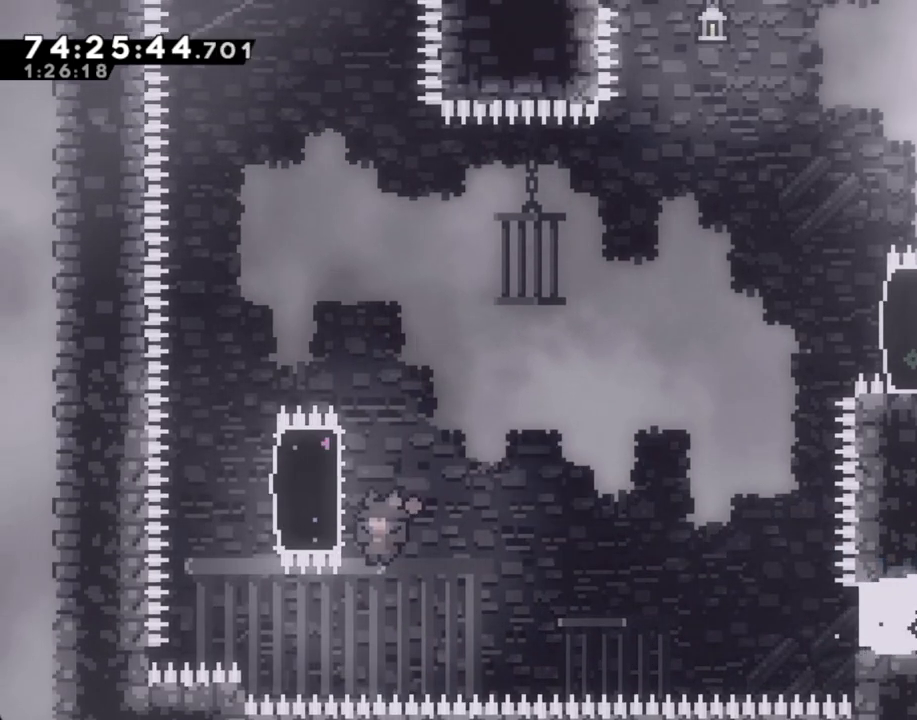
{"buttons": ["R2"], "left_stick": "up", "right_stick": "center", "events": [[34, "R2", "down"], [67, "left_stick", "up"]]}
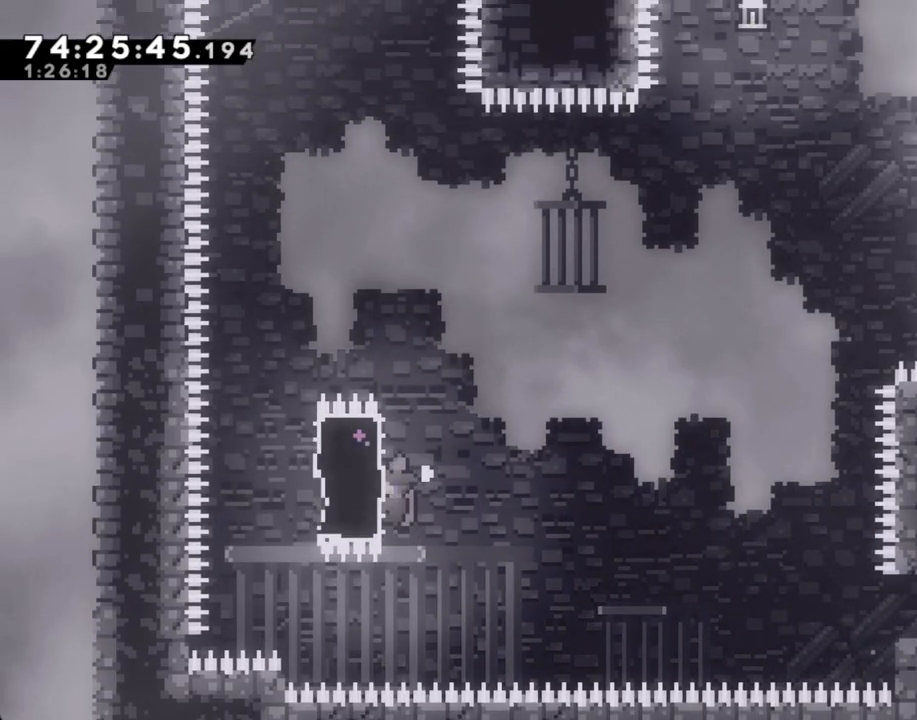
{"buttons": ["X", "R2"], "left_stick": "right", "right_stick": "center", "events": [[167, "left_stick", "left"], [184, "X", "down"], [352, "X", "up"], [352, "left_stick", "right"], [486, "X", "down"]]}
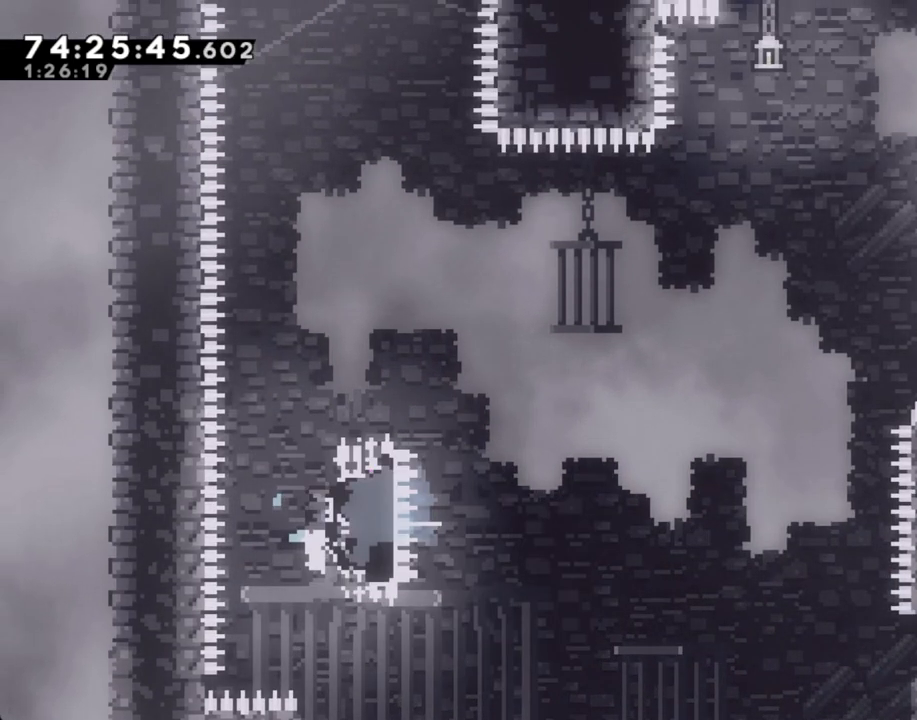
{"buttons": ["A", "R2"], "left_stick": "up-right", "right_stick": "center", "events": [[101, "X", "up"], [235, "A", "down"], [470, "left_stick", "up-right"]]}
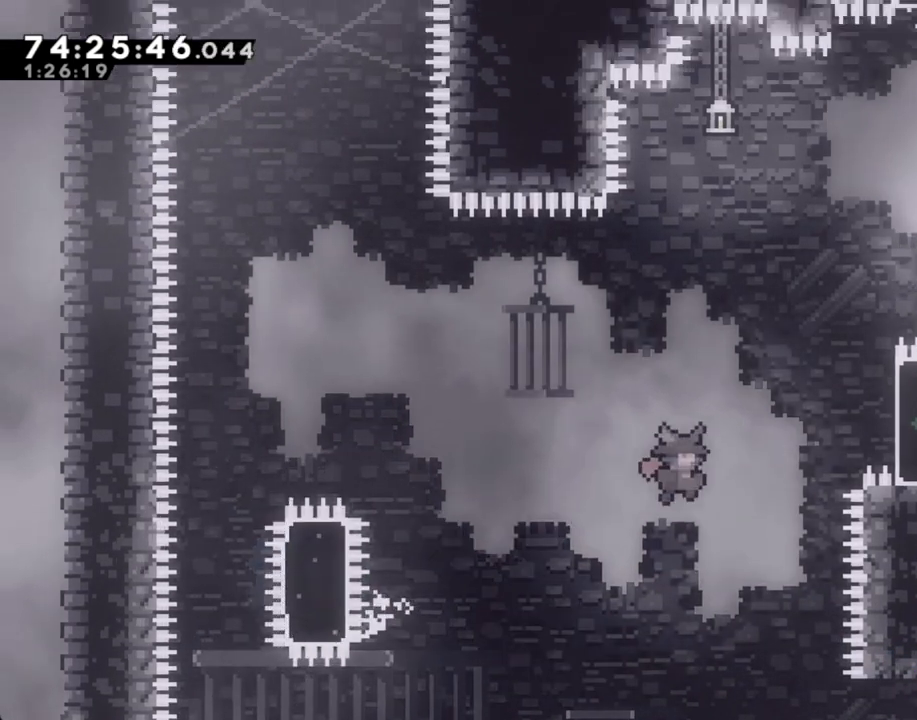
{"buttons": ["R2", "DPAD_RIGHT"], "left_stick": "up-right", "right_stick": "center", "events": [[67, "A", "up"], [168, "X", "down"], [385, "X", "up"], [503, "DPAD_RIGHT", "down"]]}
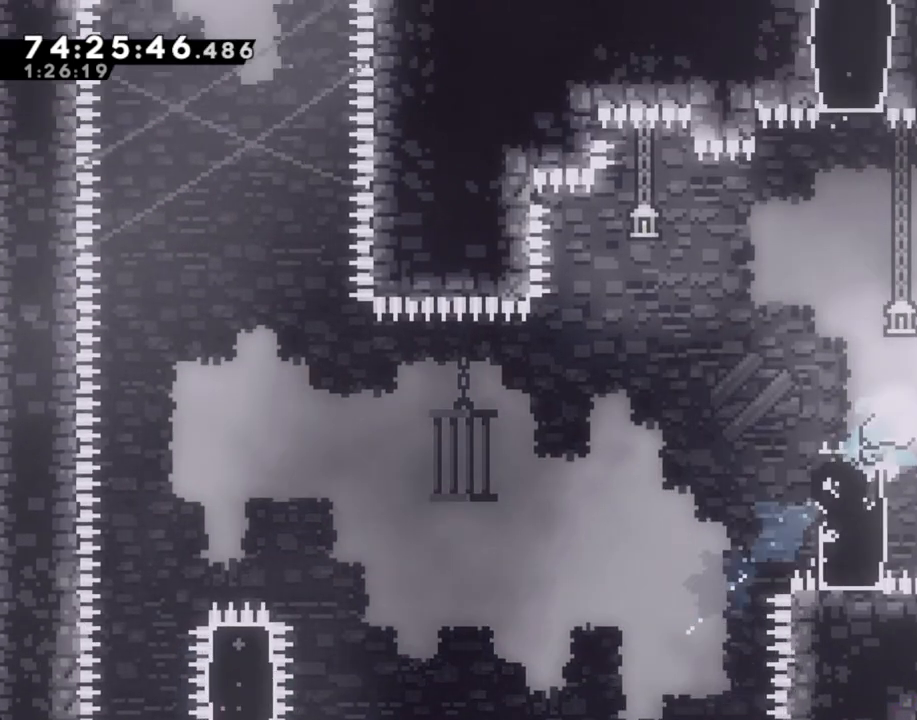
{"buttons": ["R2"], "left_stick": "up", "right_stick": "center", "events": [[50, "DPAD_RIGHT", "up"], [218, "left_stick", "up"]]}
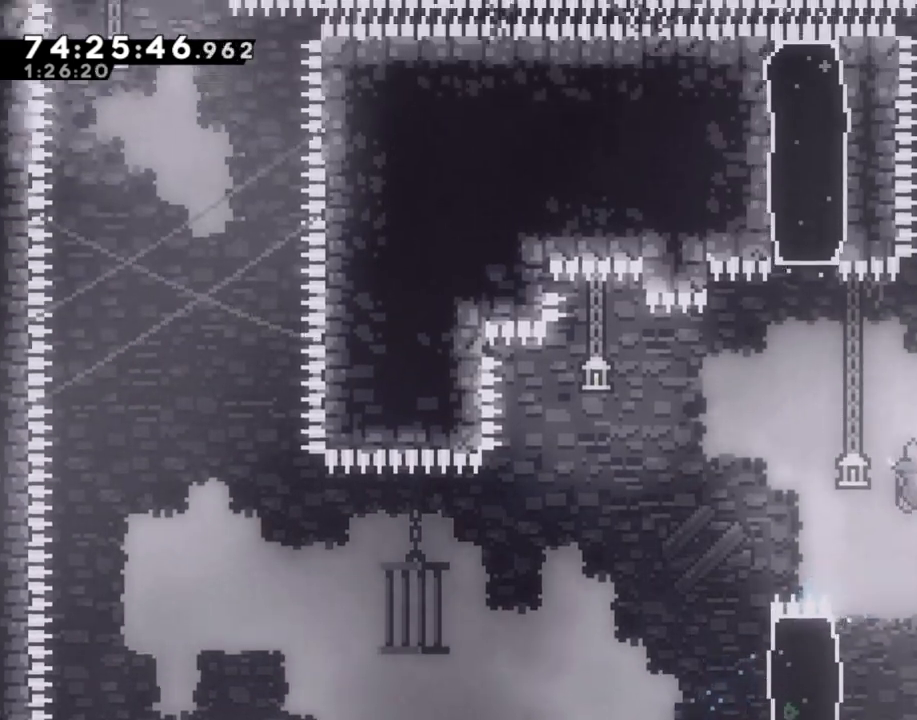
{"buttons": ["A", "R2"], "left_stick": "right", "right_stick": "center", "events": [[285, "A", "down"], [335, "left_stick", "right"]]}
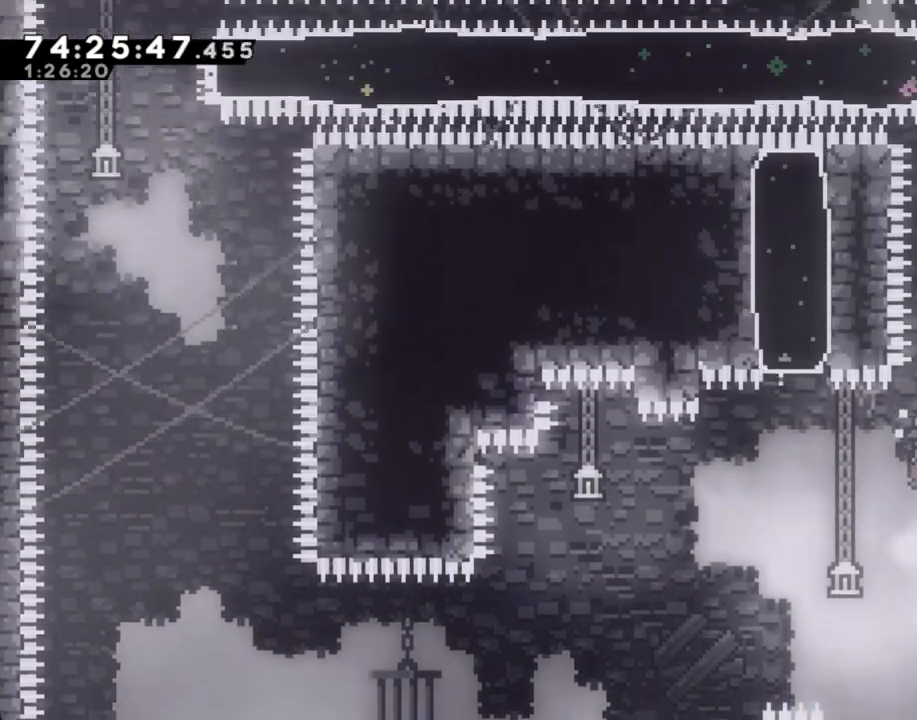
{"buttons": [], "left_stick": "right", "right_stick": "center", "events": [[50, "A", "up"], [101, "left_stick", "up"], [134, "X", "down"], [285, "X", "up"], [302, "R2", "up"], [386, "left_stick", "right"]]}
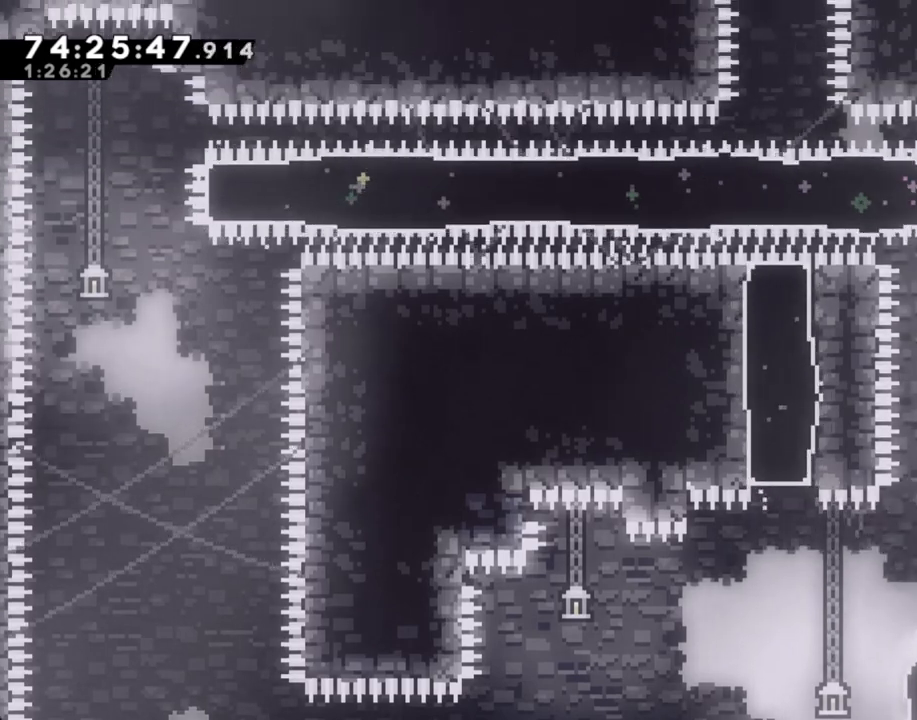
{"buttons": ["X"], "left_stick": "down", "right_stick": "center", "events": [[134, "left_stick", "center"], [385, "left_stick", "down"], [419, "X", "down"]]}
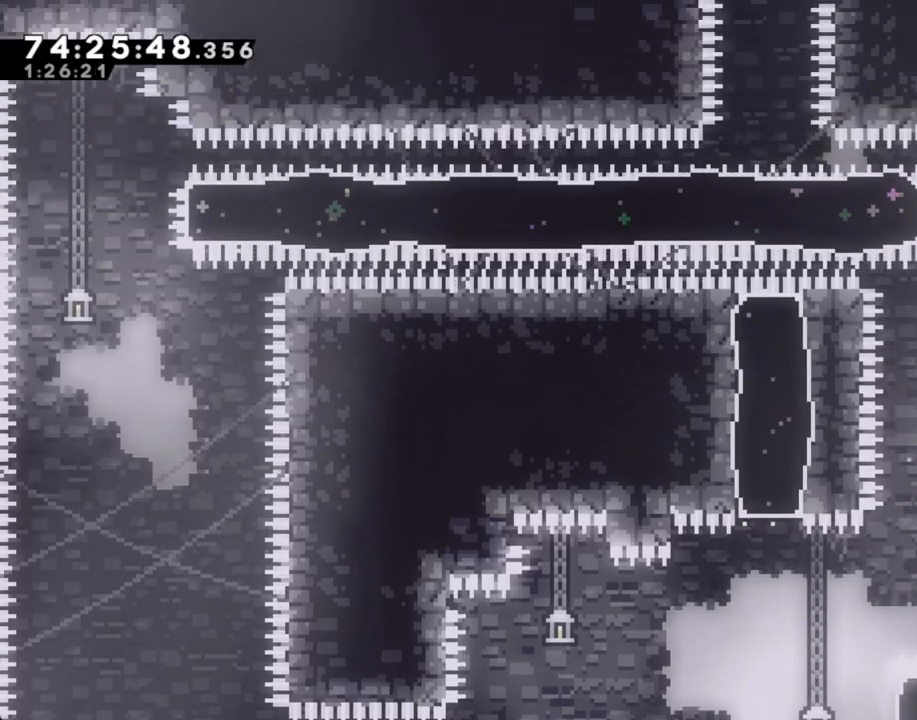
{"buttons": ["X"], "left_stick": "left", "right_stick": "center", "events": [[118, "X", "up"], [118, "left_stick", "center"], [285, "left_stick", "left"], [319, "X", "down"]]}
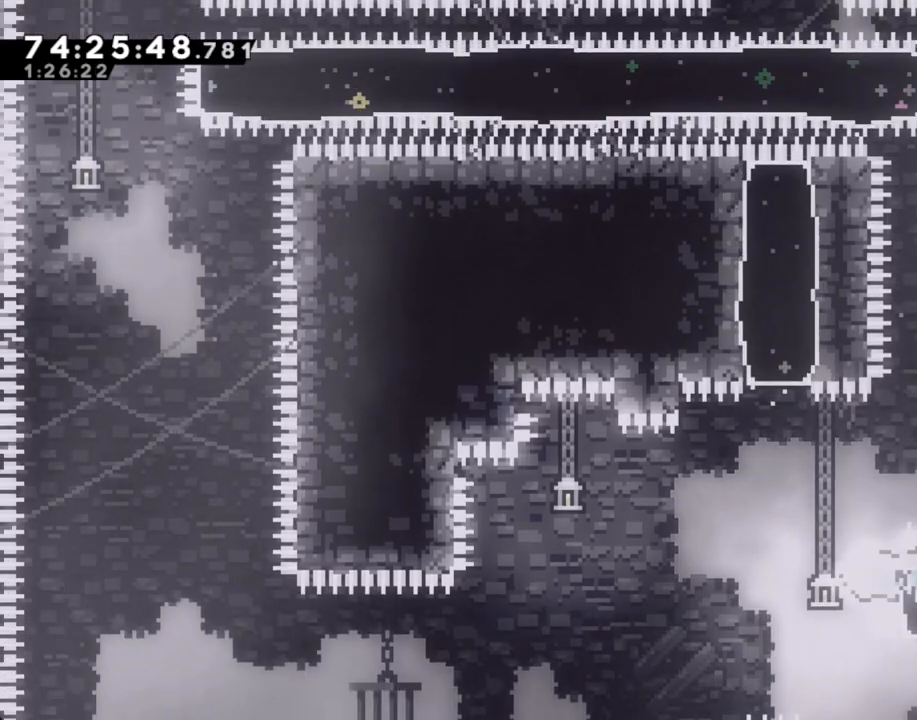
{"buttons": [], "left_stick": "right", "right_stick": "center", "events": [[151, "X", "up"], [251, "left_stick", "center"], [335, "left_stick", "right"]]}
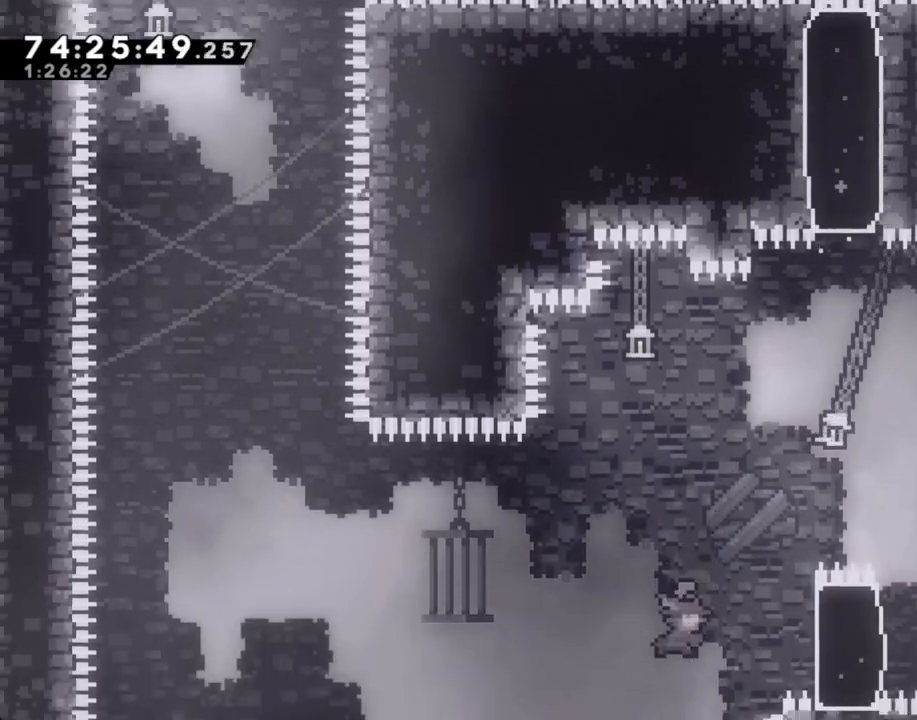
{"buttons": ["A"], "left_stick": "right", "right_stick": "center", "events": [[16, "X", "down"], [167, "X", "up"], [285, "A", "down"]]}
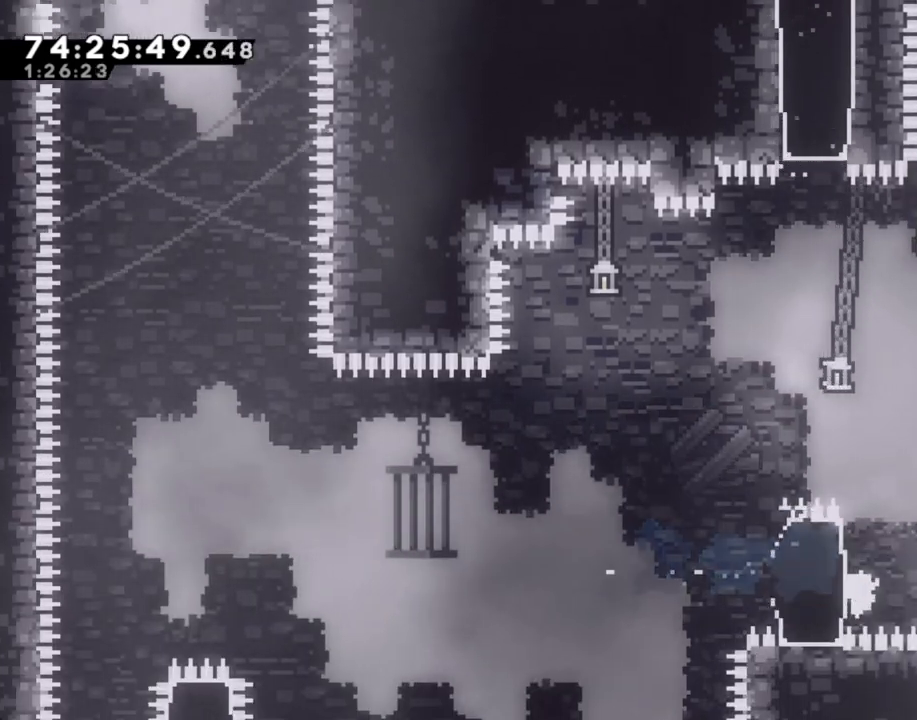
{"buttons": [], "left_stick": "up", "right_stick": "center", "events": [[34, "left_stick", "up"], [101, "A", "up"], [118, "X", "down"], [369, "X", "up"]]}
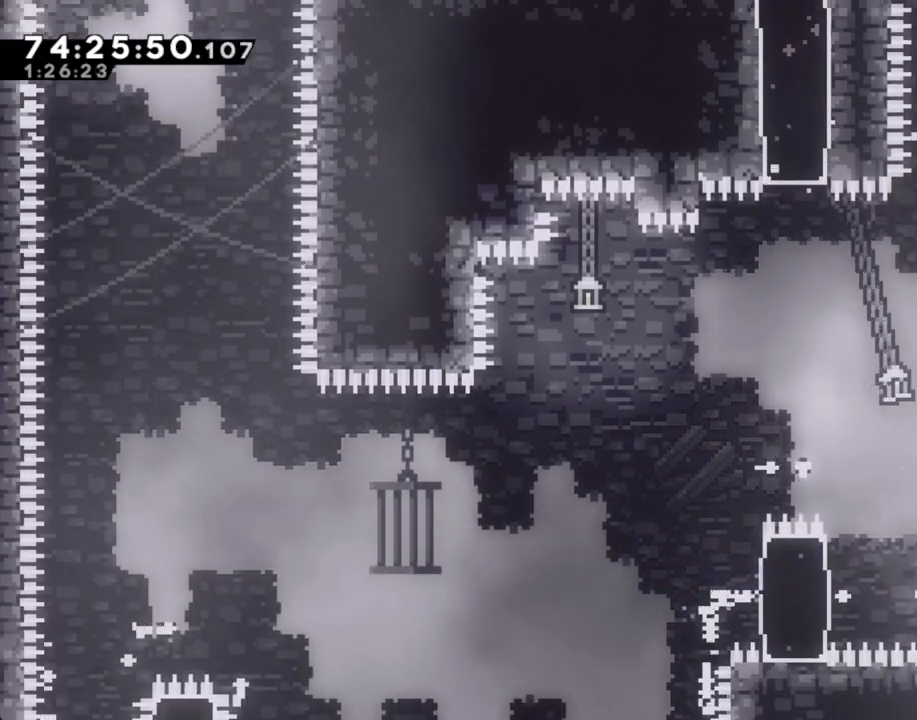
{"buttons": [], "left_stick": "center", "right_stick": "center", "events": [[34, "A", "down"], [50, "left_stick", "center"], [168, "A", "up"]]}
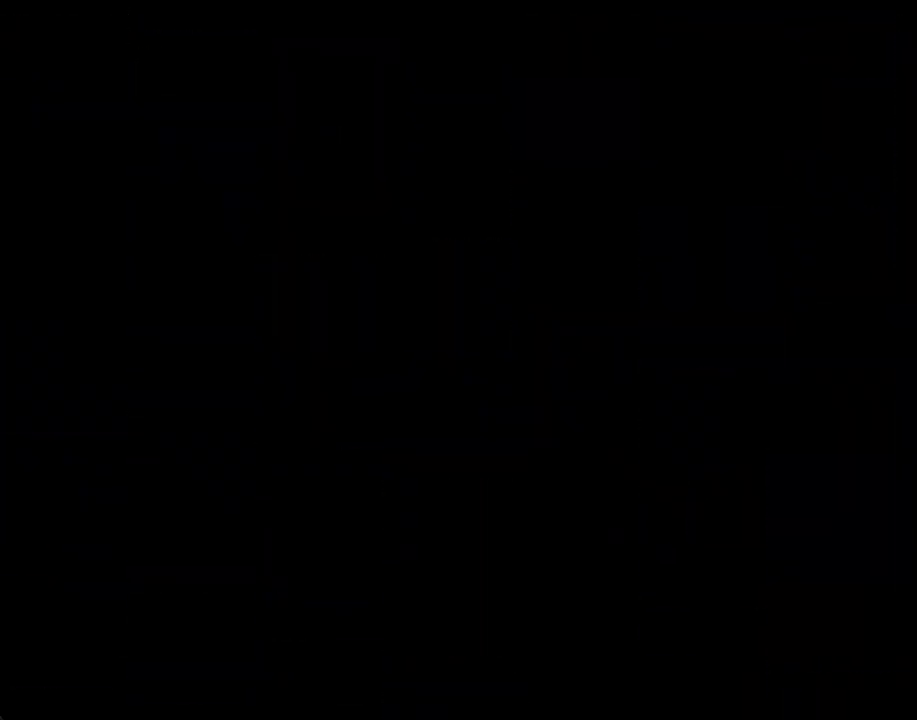
{"buttons": [], "left_stick": "center", "right_stick": "center", "events": []}
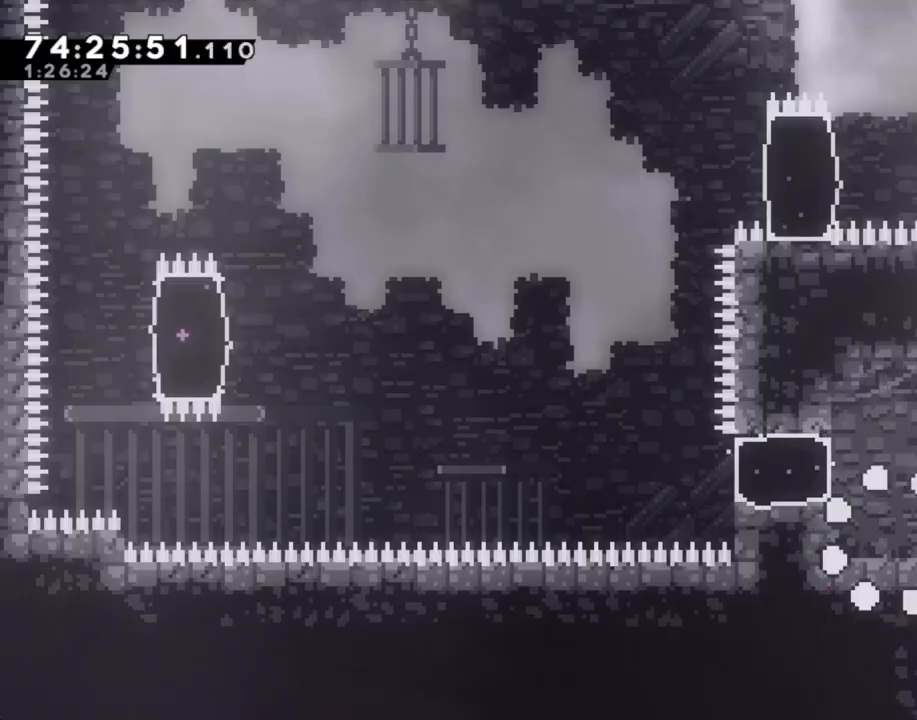
{"buttons": ["X"], "left_stick": "left", "right_stick": "center", "events": [[201, "A", "down"], [285, "left_stick", "left"], [386, "A", "up"], [436, "X", "down"]]}
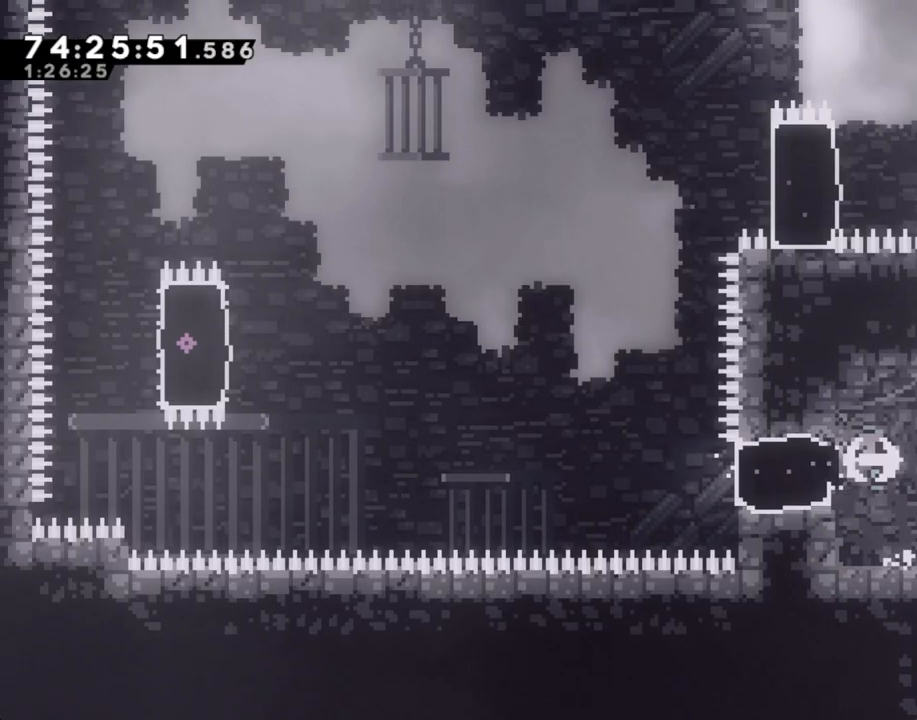
{"buttons": ["A"], "left_stick": "left", "right_stick": "center", "events": [[67, "X", "up"], [168, "A", "down"]]}
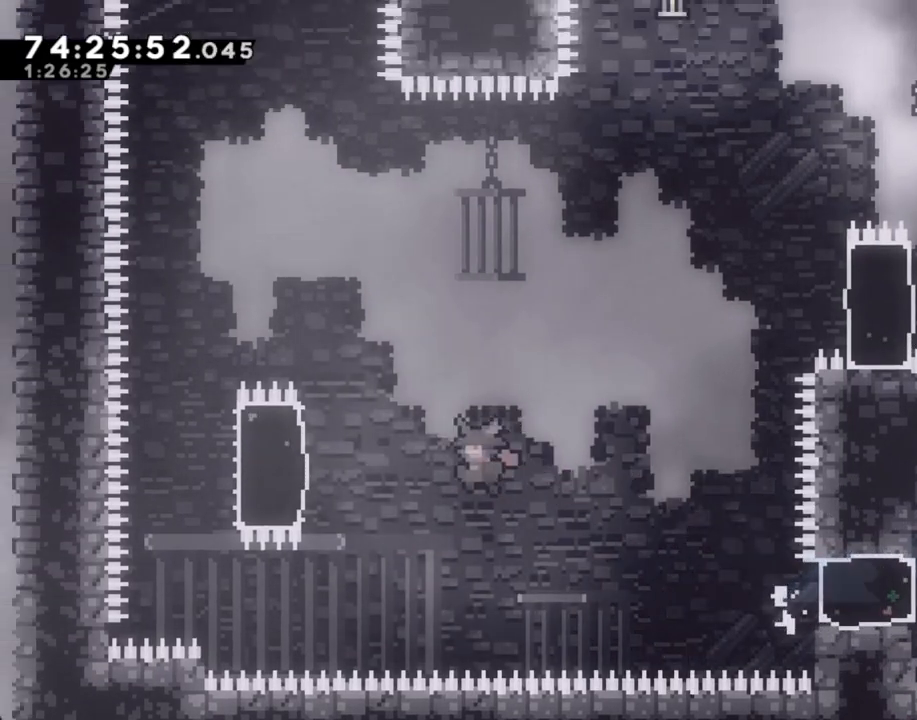
{"buttons": ["R2"], "left_stick": "up", "right_stick": "center", "events": [[150, "left_stick", "up-left"], [184, "A", "up"], [201, "R2", "down"], [318, "left_stick", "up"]]}
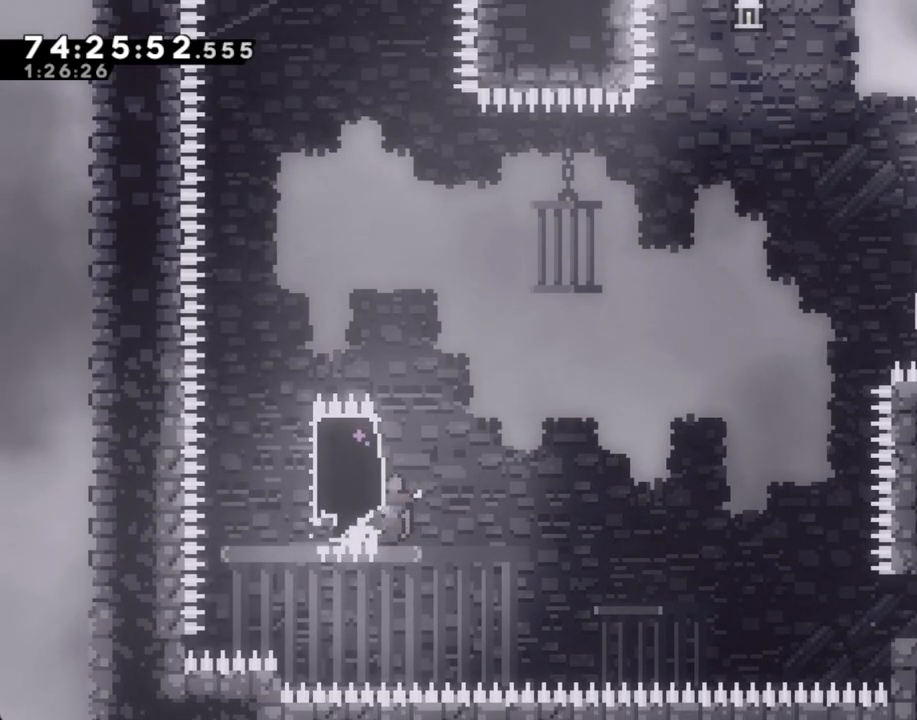
{"buttons": ["R2"], "left_stick": "right", "right_stick": "center", "events": [[235, "left_stick", "left"], [252, "X", "down"], [386, "left_stick", "center"], [453, "X", "up"], [453, "left_stick", "right"]]}
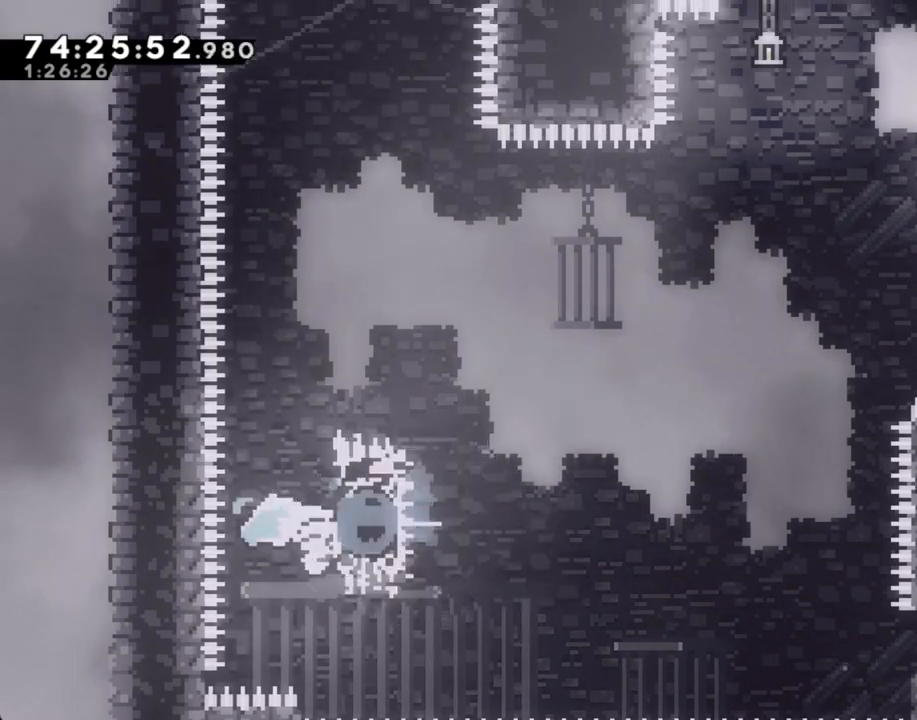
{"buttons": ["A", "R2"], "left_stick": "right", "right_stick": "center", "events": [[33, "X", "down"], [201, "X", "up"], [301, "A", "down"]]}
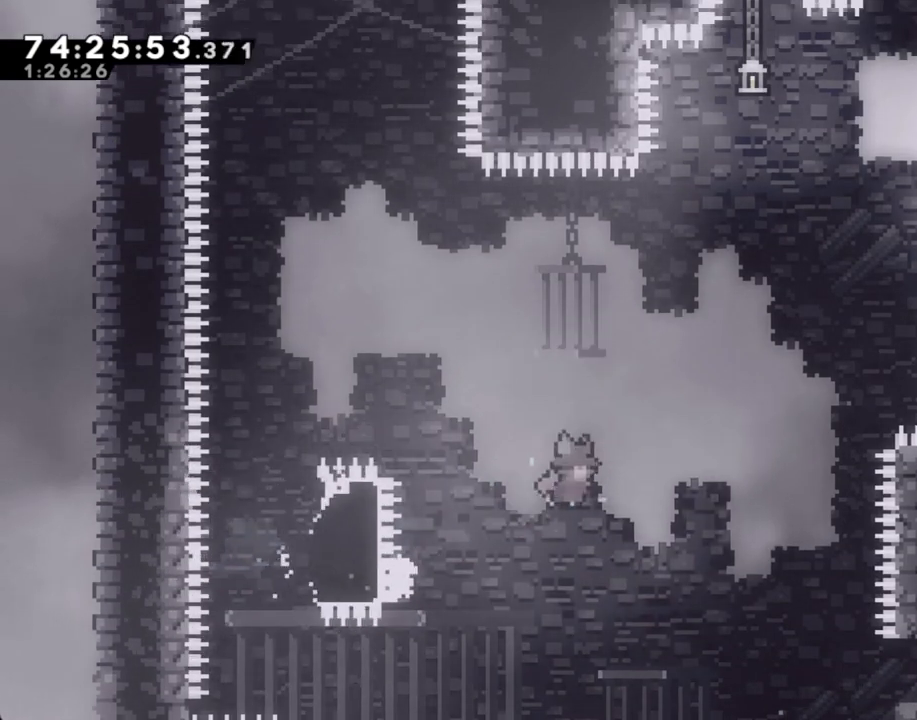
{"buttons": ["R2"], "left_stick": "up-right", "right_stick": "center", "events": [[67, "left_stick", "up-right"], [184, "A", "up"], [285, "X", "down"], [502, "X", "up"]]}
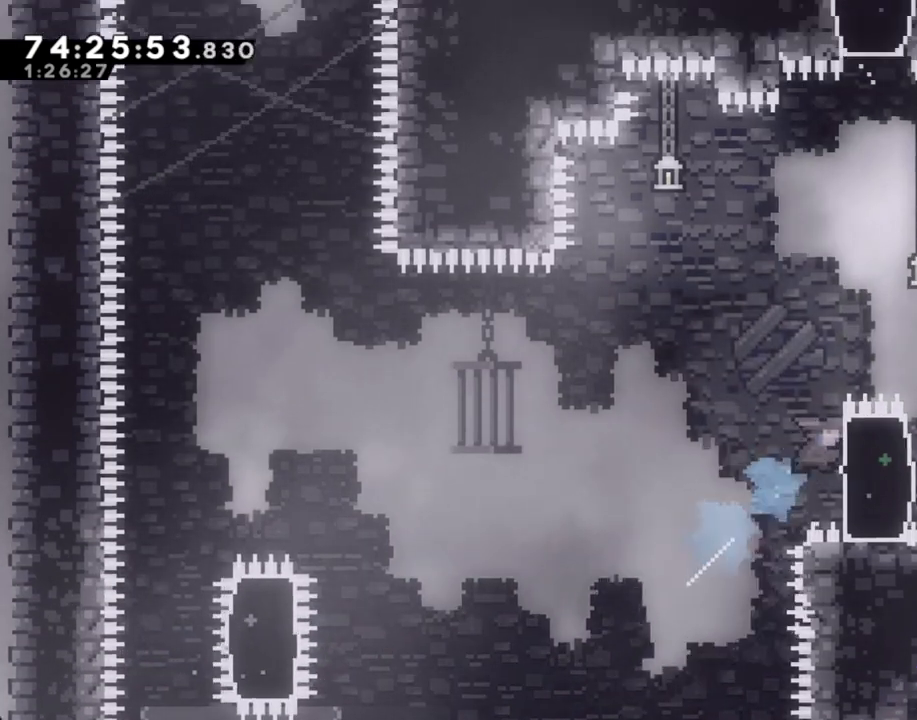
{"buttons": ["R2"], "left_stick": "up", "right_stick": "center", "events": [[352, "left_stick", "up"]]}
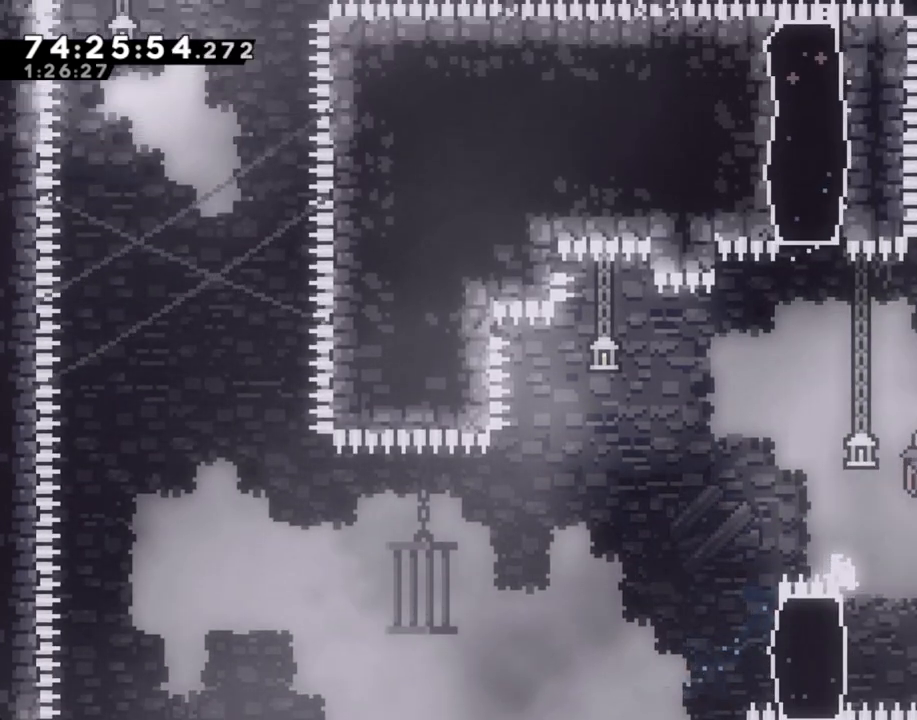
{"buttons": ["R2"], "left_stick": "center", "right_stick": "center", "events": [[503, "left_stick", "center"]]}
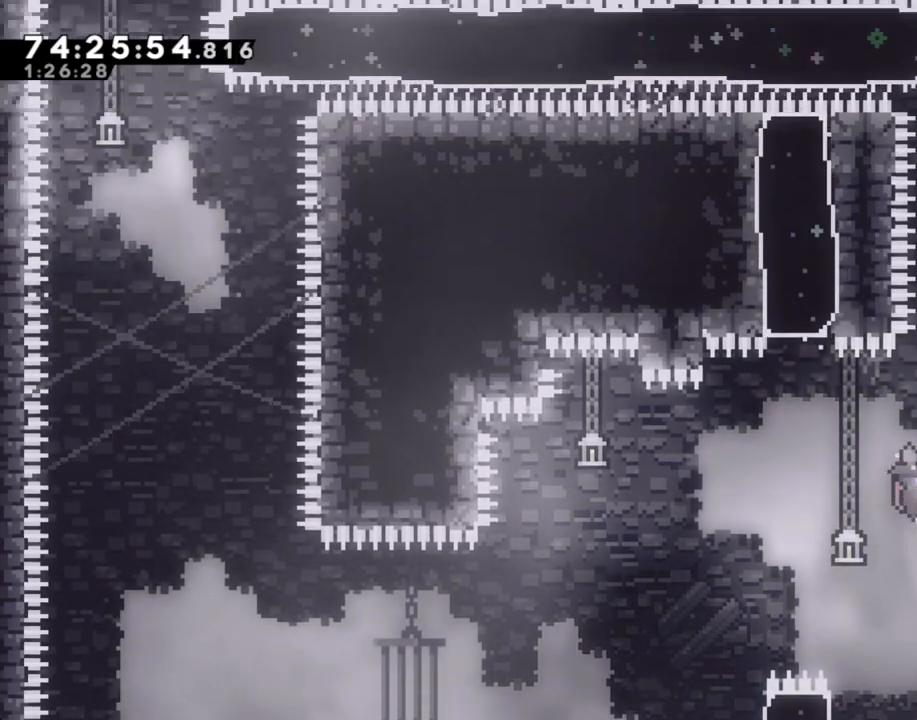
{"buttons": ["X", "R2"], "left_stick": "up", "right_stick": "center", "events": [[284, "A", "down"], [284, "left_stick", "right"], [435, "A", "up"], [452, "left_stick", "up"], [502, "X", "down"]]}
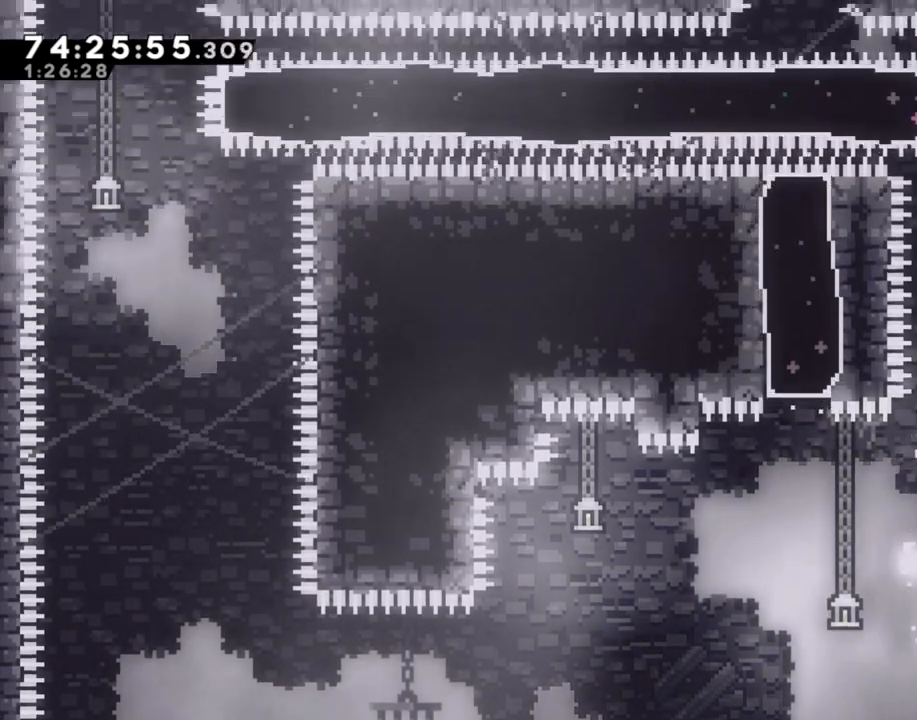
{"buttons": [], "left_stick": "center", "right_stick": "center", "events": [[168, "R2", "up"], [168, "X", "up"], [201, "left_stick", "up-right"], [503, "left_stick", "center"]]}
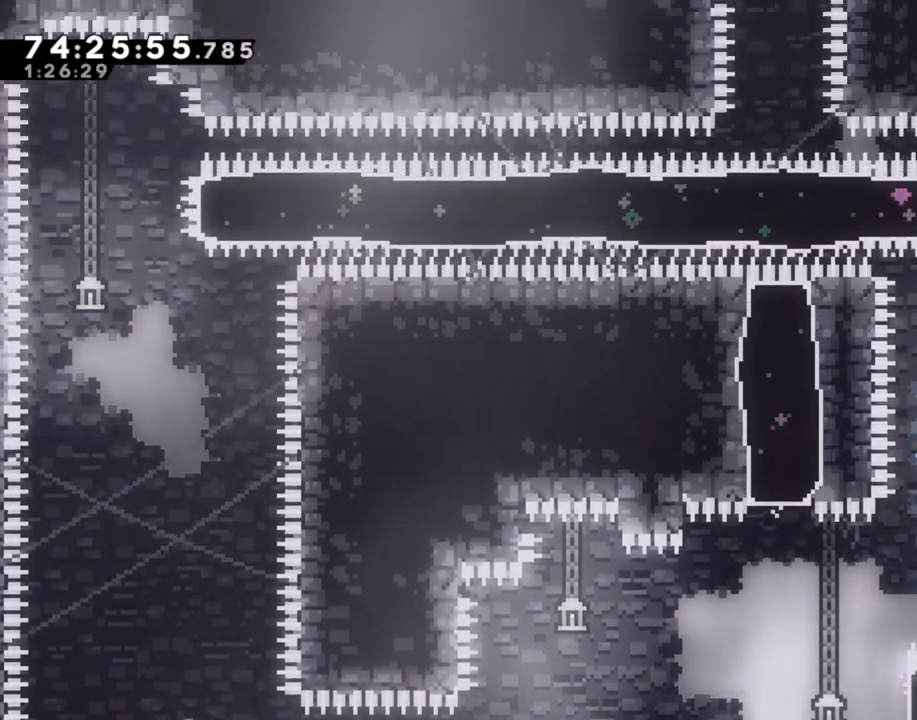
{"buttons": [], "left_stick": "center", "right_stick": "center", "events": []}
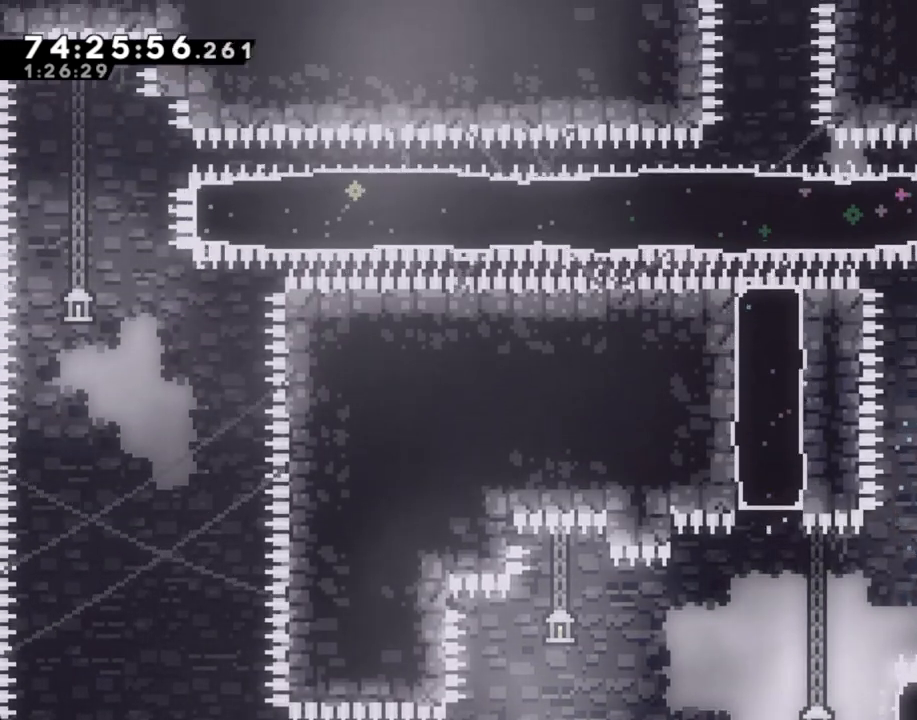
{"buttons": [], "left_stick": "center", "right_stick": "center", "events": []}